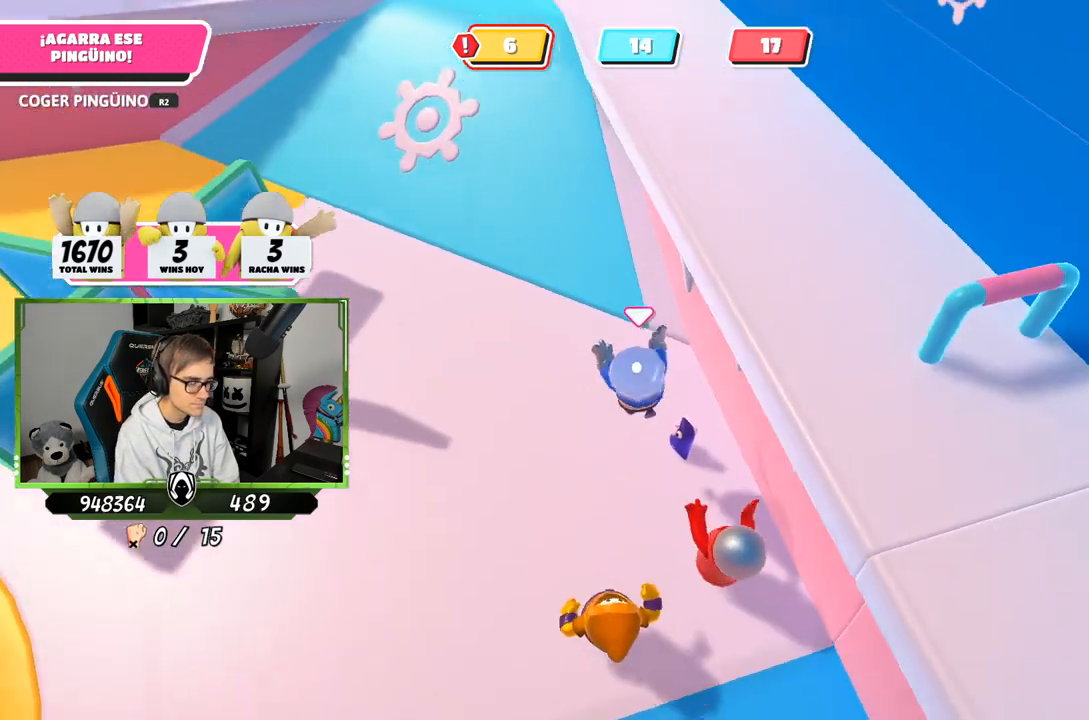
Gameplay with a controller (PlayStation layout); each line is a JSON object with the inputs held at the frame after it. "events" lists button and stick changes between this image and that frame as [ms after this image, input, new state], when the widget could be followed in between.
{"buttons": ["R2"], "left_stick": "up-left", "right_stick": "up-left", "events": [[50, "right_stick", "center"], [83, "left_stick", "up-right"], [250, "left_stick", "up"], [383, "R2", "down"], [417, "left_stick", "up-left"], [417, "right_stick", "up-left"]]}
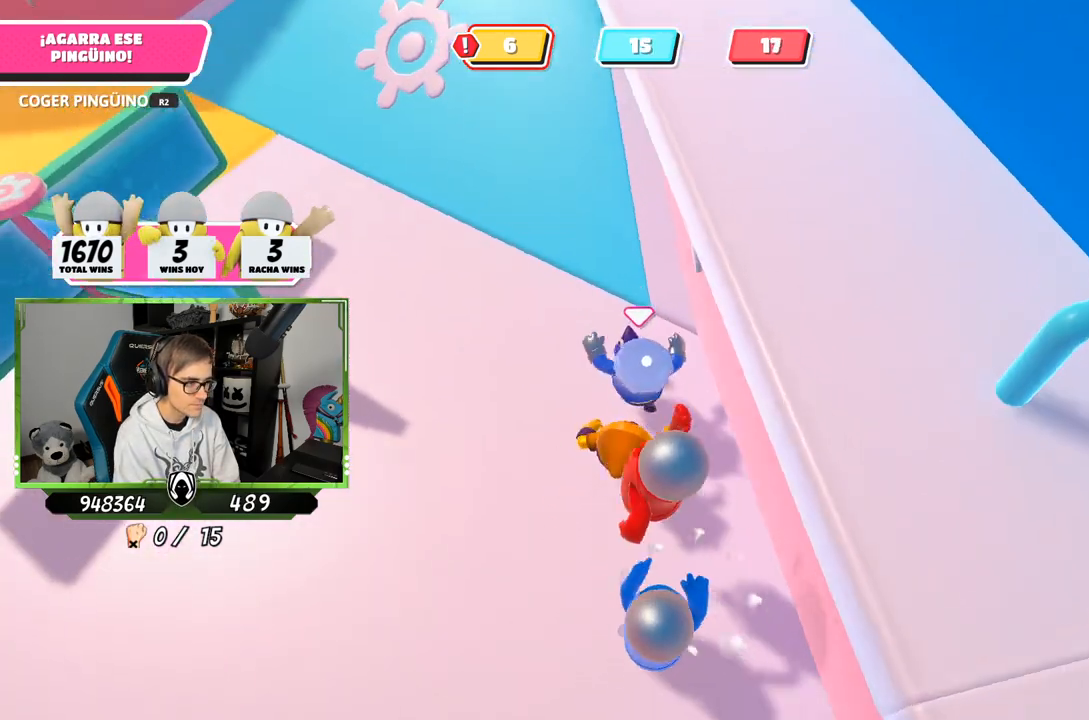
{"buttons": ["R2"], "left_stick": "up-left", "right_stick": "down-left"}
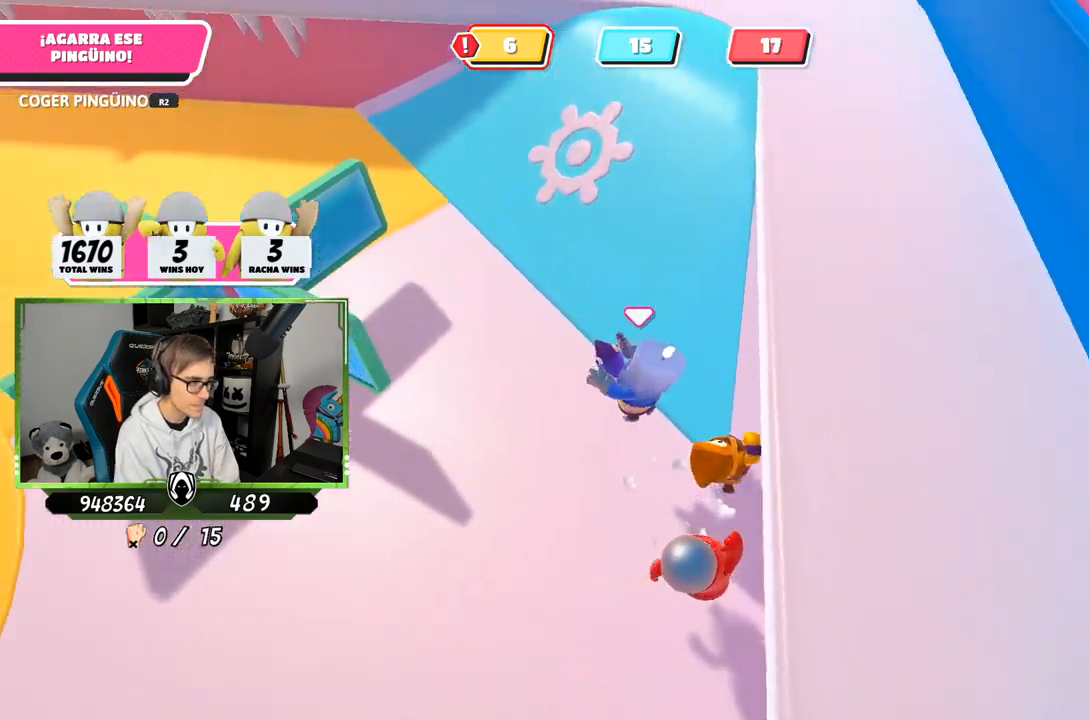
{"buttons": ["CROSS", "R2"], "left_stick": "up", "right_stick": "center", "events": [[83, "left_stick", "up"], [183, "right_stick", "center"], [483, "CROSS", "down"]]}
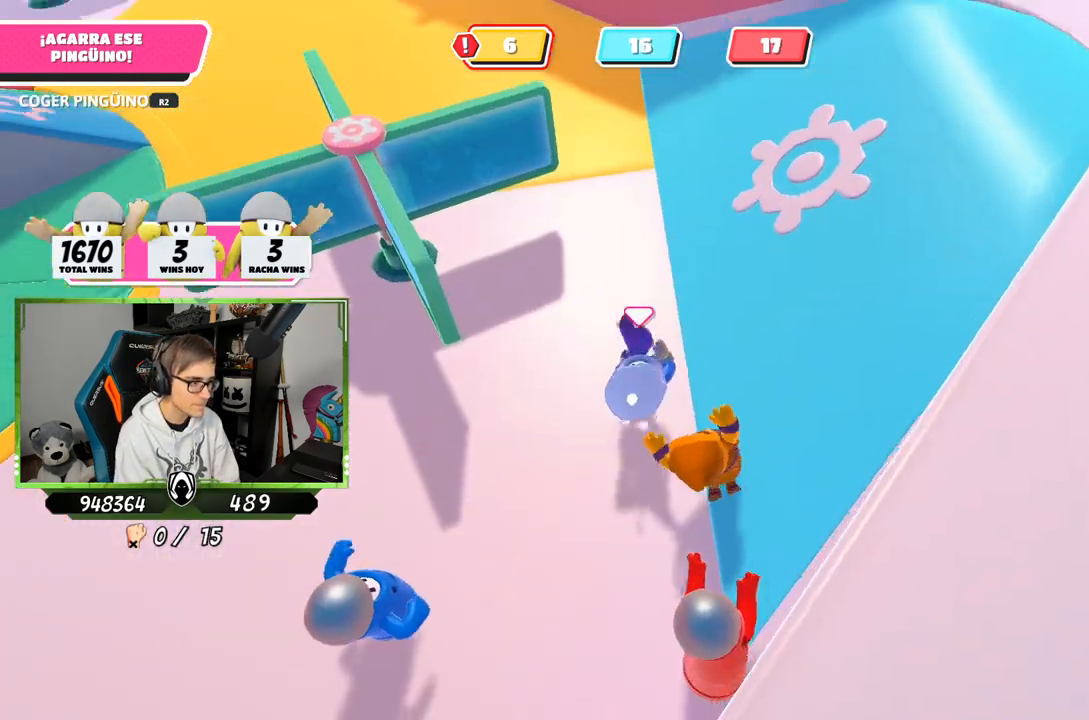
{"buttons": ["R2"], "left_stick": "up", "right_stick": "center", "events": [[150, "CROSS", "up"], [283, "right_stick", "left"], [383, "right_stick", "center"]]}
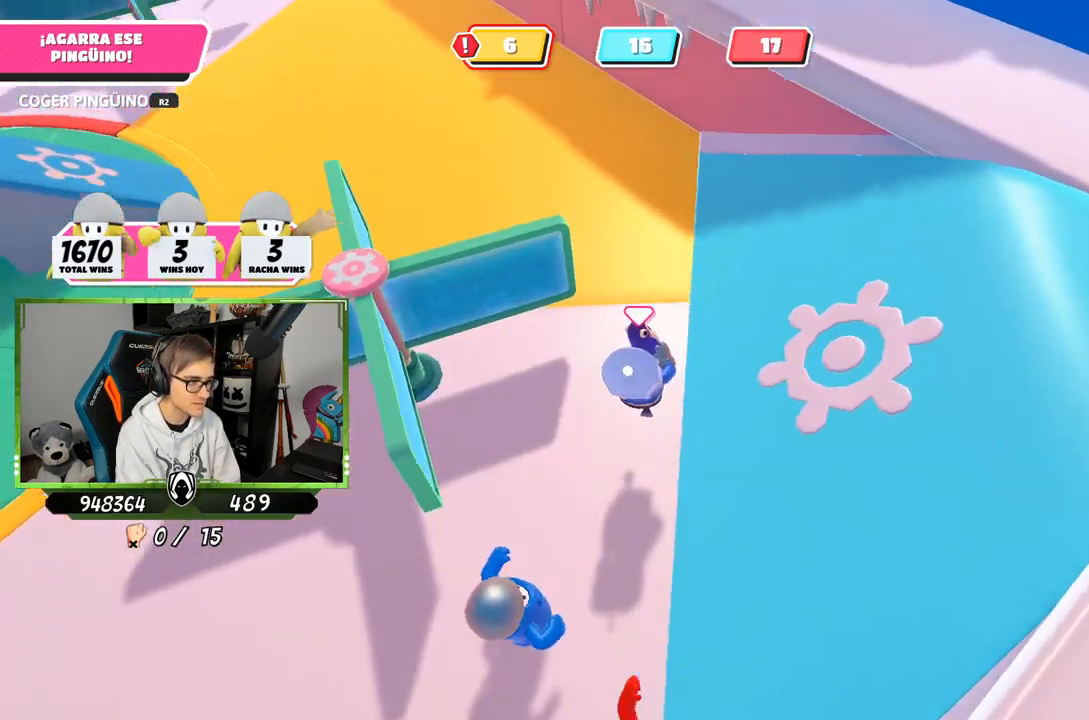
{"buttons": ["R2"], "left_stick": "up", "right_stick": "up-left", "events": [[150, "CROSS", "down"], [283, "CROSS", "up"], [450, "right_stick", "up-left"]]}
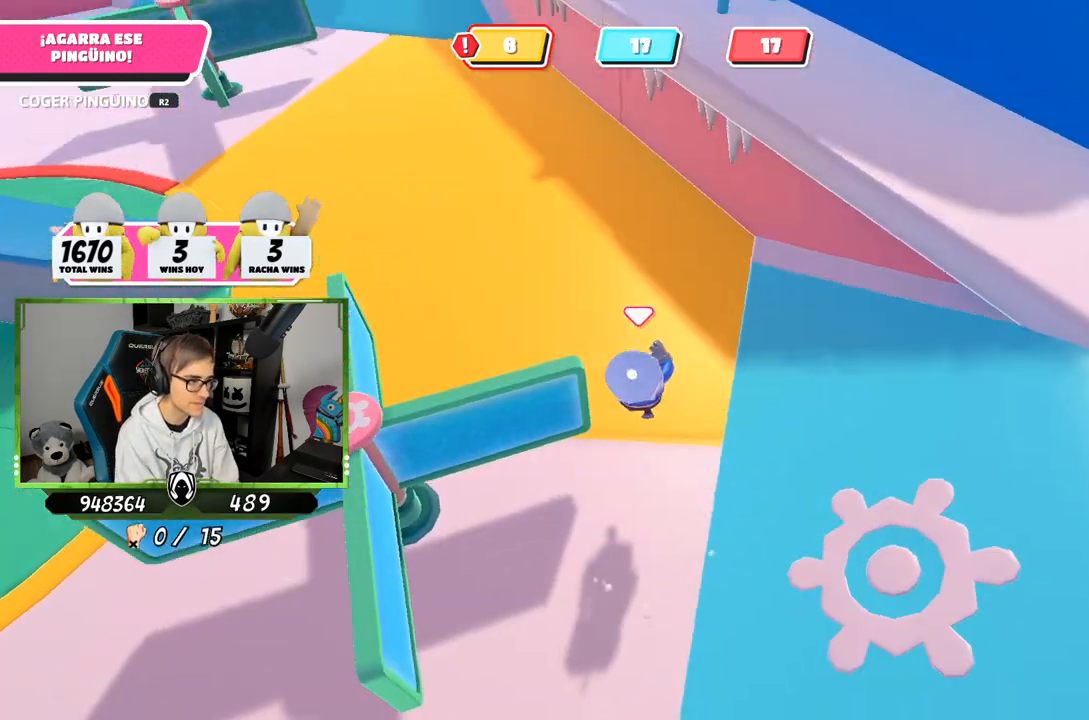
{"buttons": [], "left_stick": "down-right", "right_stick": "right", "events": [[150, "left_stick", "up-left"], [150, "right_stick", "center"], [250, "R2", "up"], [317, "left_stick", "down-left"], [350, "right_stick", "down-right"], [417, "left_stick", "down-right"], [483, "right_stick", "right"]]}
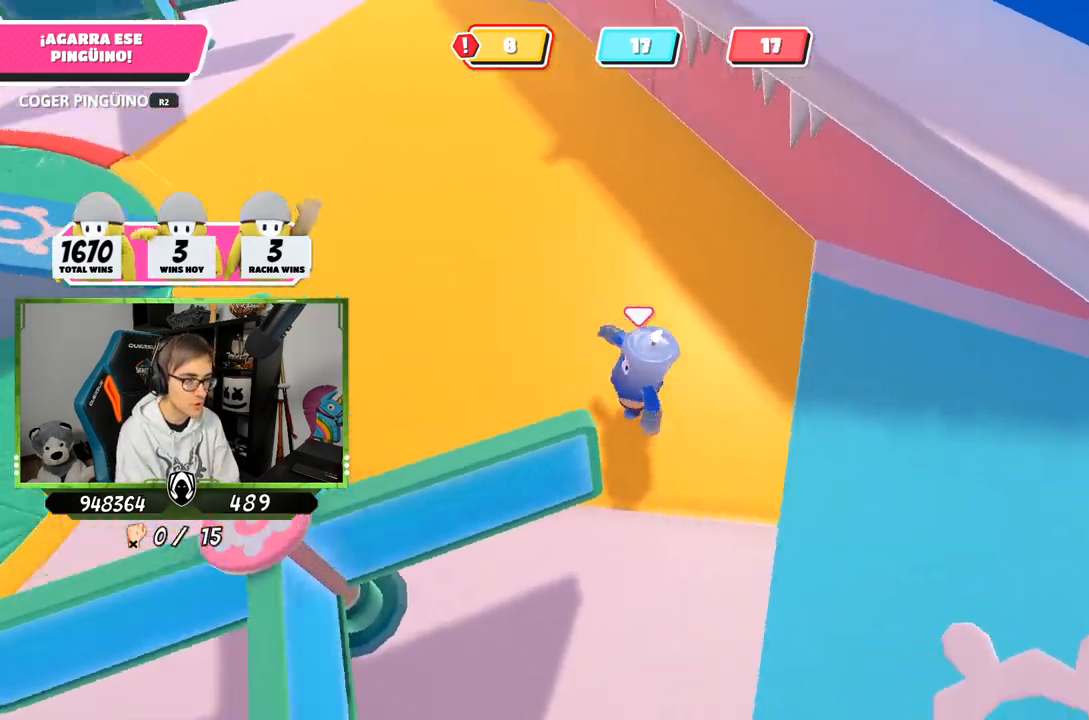
{"buttons": [], "left_stick": "down-right", "right_stick": "up-right", "events": [[150, "left_stick", "up-right"], [350, "left_stick", "down-right"], [383, "right_stick", "up-right"]]}
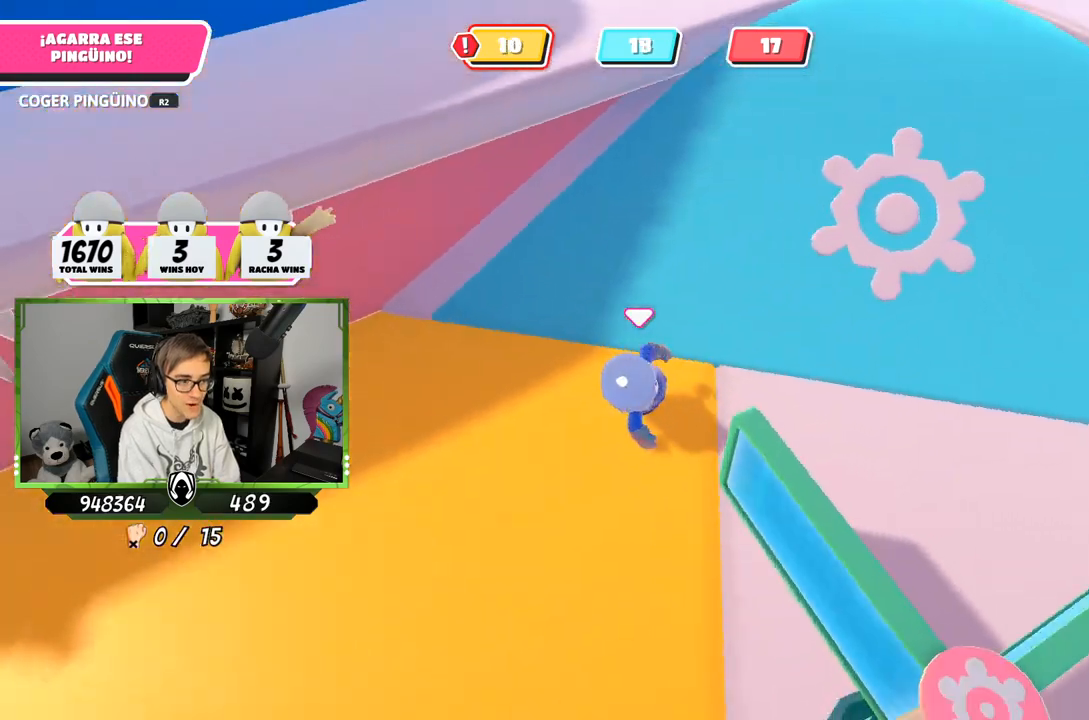
{"buttons": [], "left_stick": "up-left", "right_stick": "center", "events": [[50, "left_stick", "up-right"], [350, "right_stick", "center"], [450, "left_stick", "up-left"]]}
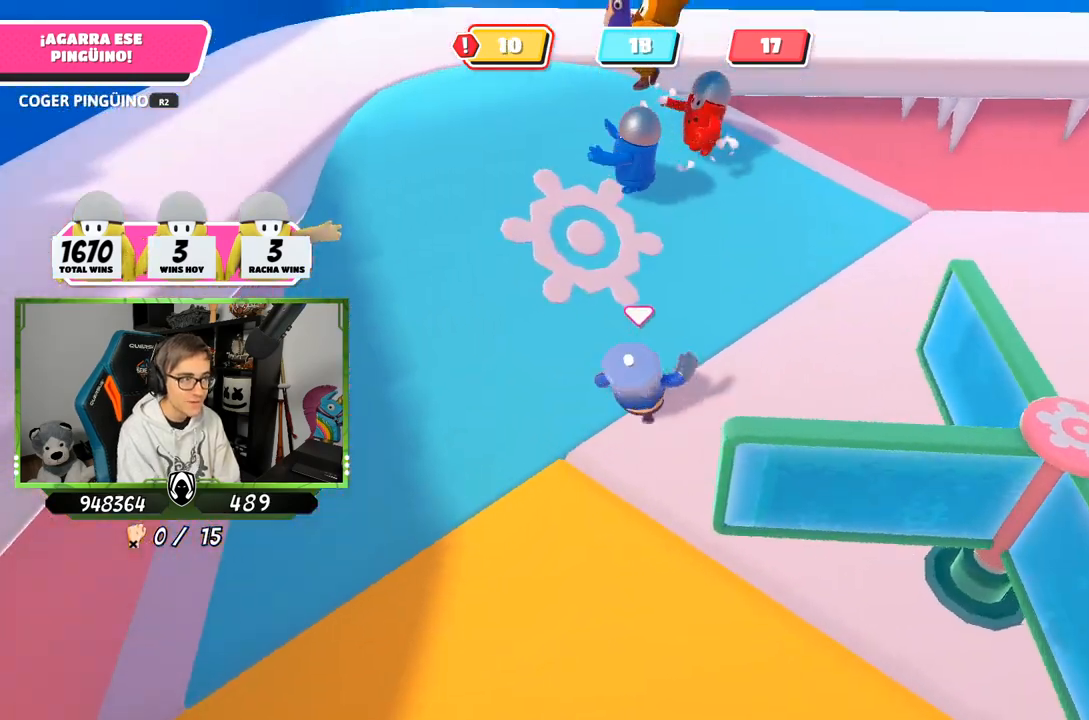
{"buttons": [], "left_stick": "up-left", "right_stick": "center", "events": [[50, "right_stick", "up"], [250, "right_stick", "center"]]}
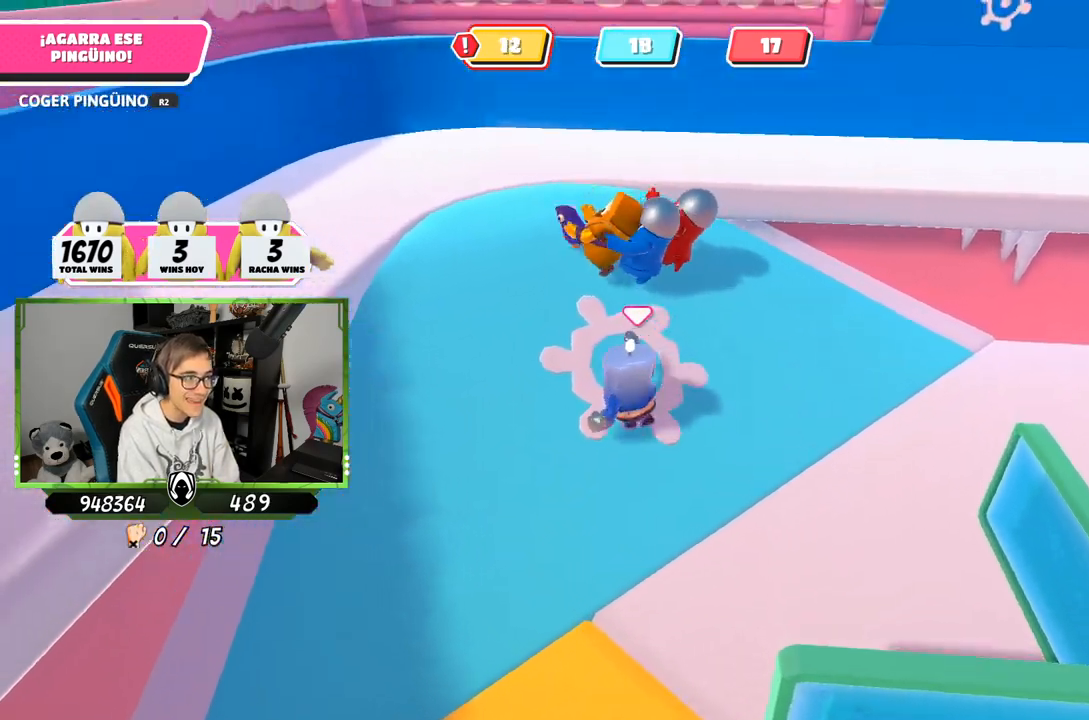
{"buttons": [], "left_stick": "up-right", "right_stick": "center", "events": [[50, "right_stick", "down"], [183, "right_stick", "center"], [383, "left_stick", "up-right"]]}
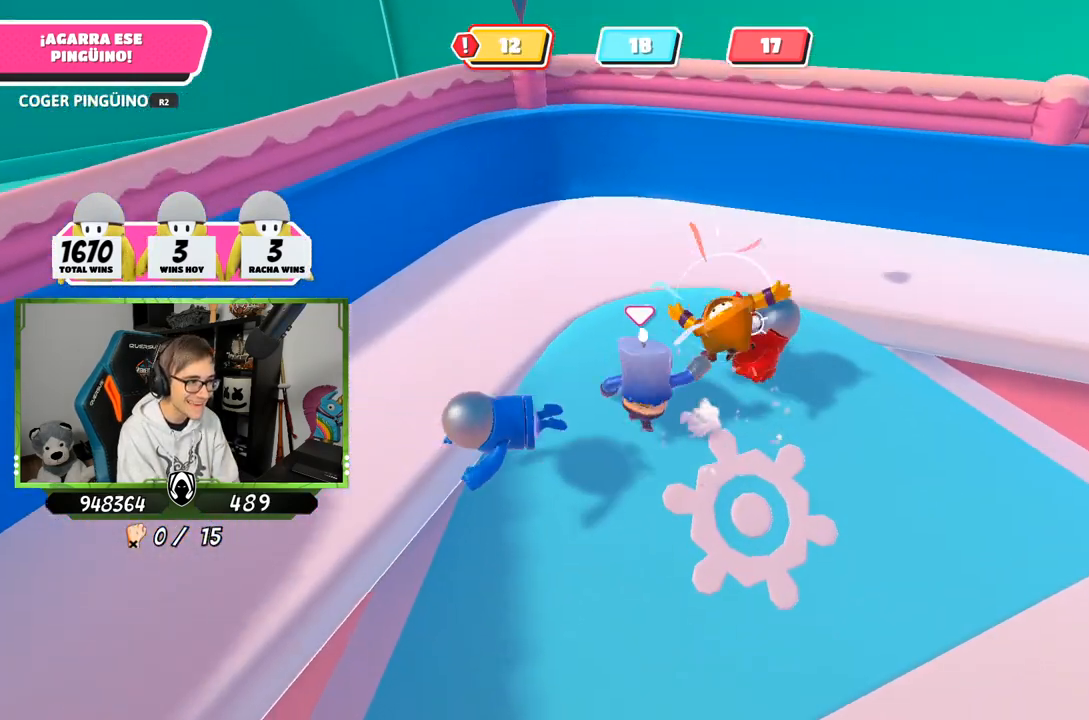
{"buttons": [], "left_stick": "up", "right_stick": "down", "events": [[117, "left_stick", "down-left"], [283, "right_stick", "up-left"], [350, "left_stick", "up-left"], [383, "right_stick", "center"], [417, "left_stick", "up"], [450, "right_stick", "down"]]}
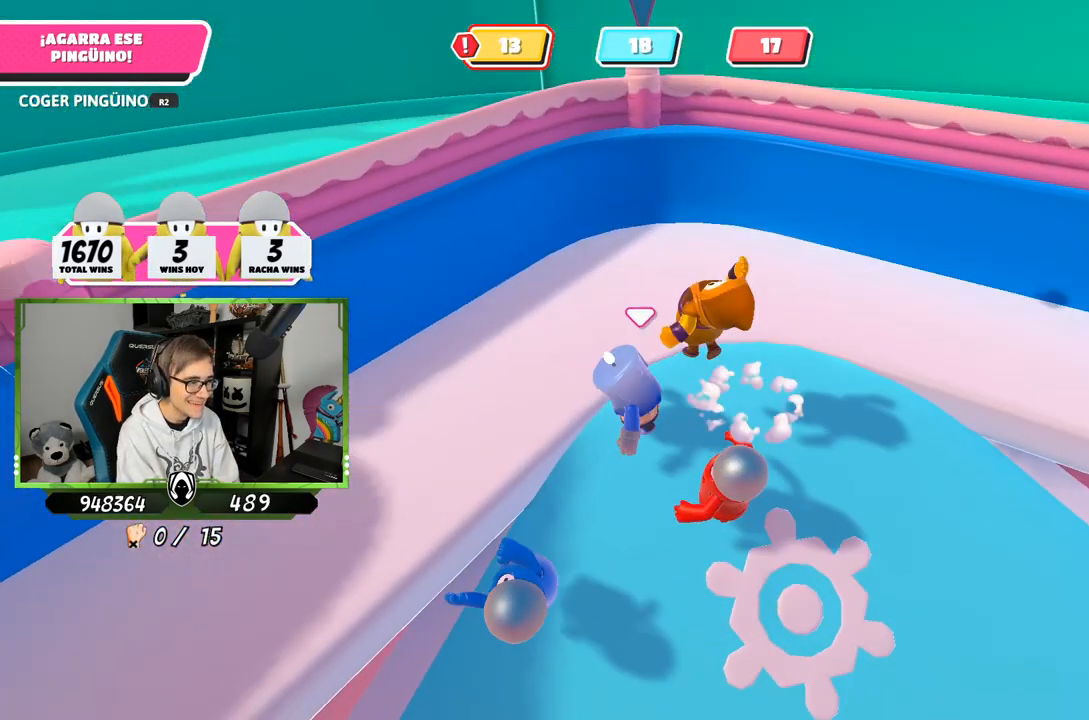
{"buttons": [], "left_stick": "up-right", "right_stick": "center", "events": [[183, "right_stick", "center"], [250, "left_stick", "left"], [383, "left_stick", "up-right"]]}
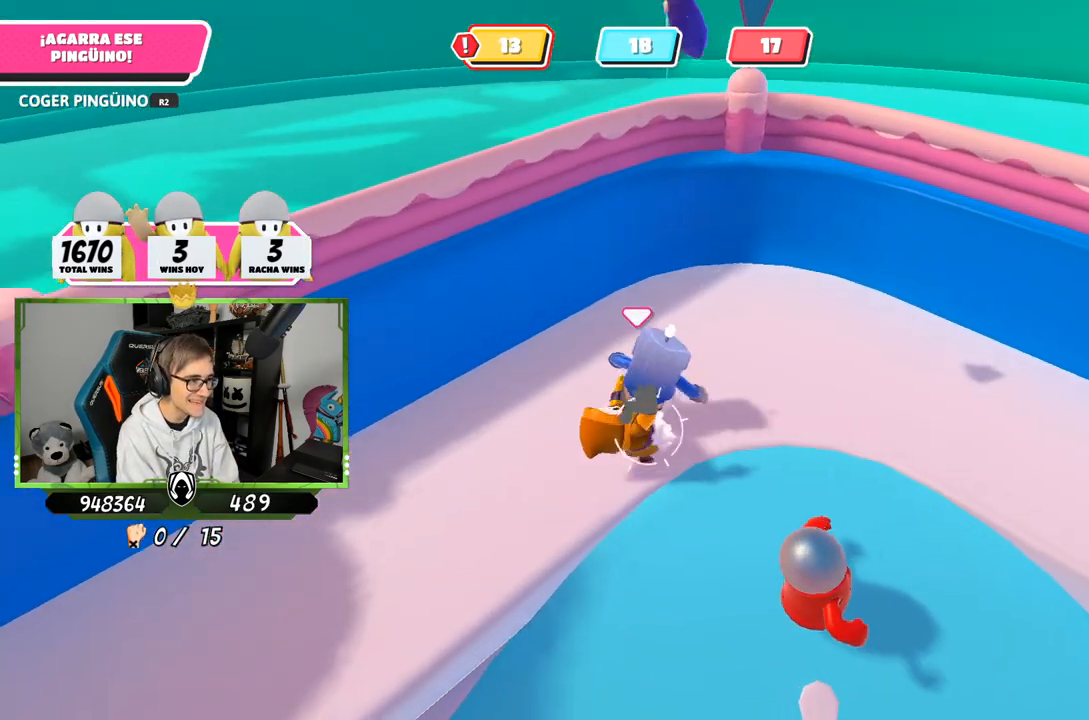
{"buttons": ["R2"], "left_stick": "up-left", "right_stick": "center", "events": [[17, "left_stick", "down-left"], [217, "left_stick", "up-right"], [417, "left_stick", "up-left"], [483, "R2", "down"]]}
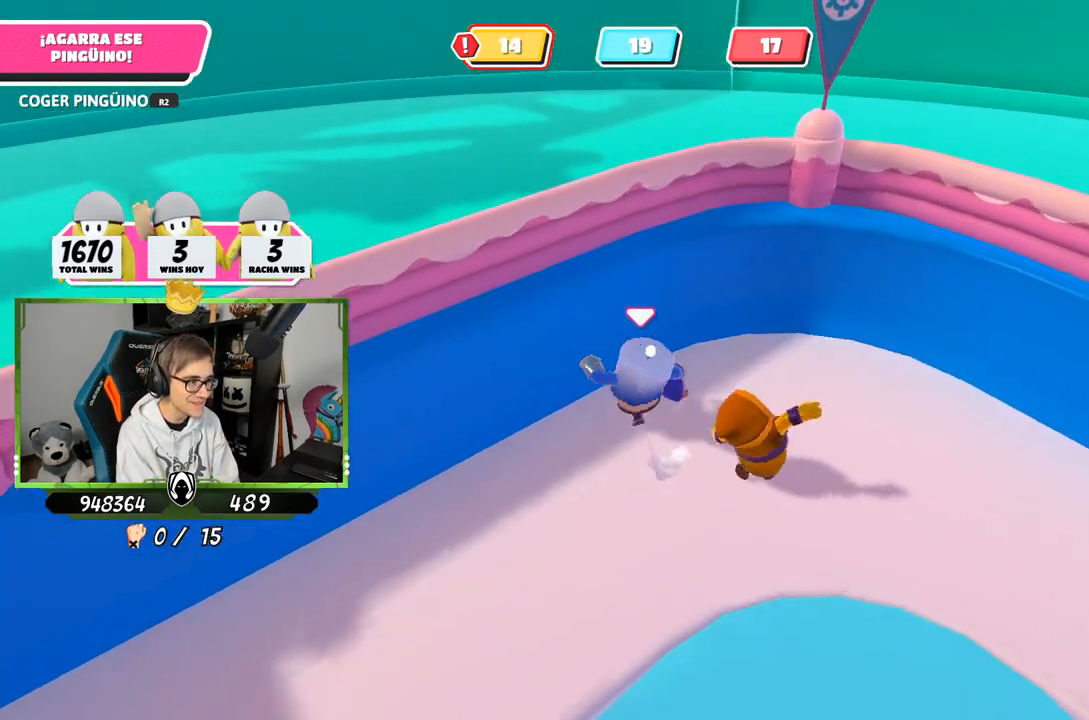
{"buttons": ["CROSS", "R2"], "left_stick": "down-left", "right_stick": "center", "events": [[50, "left_stick", "up-right"], [117, "left_stick", "right"], [150, "right_stick", "down"], [217, "left_stick", "down-right"], [250, "right_stick", "center"], [317, "left_stick", "down-left"], [450, "CROSS", "down"]]}
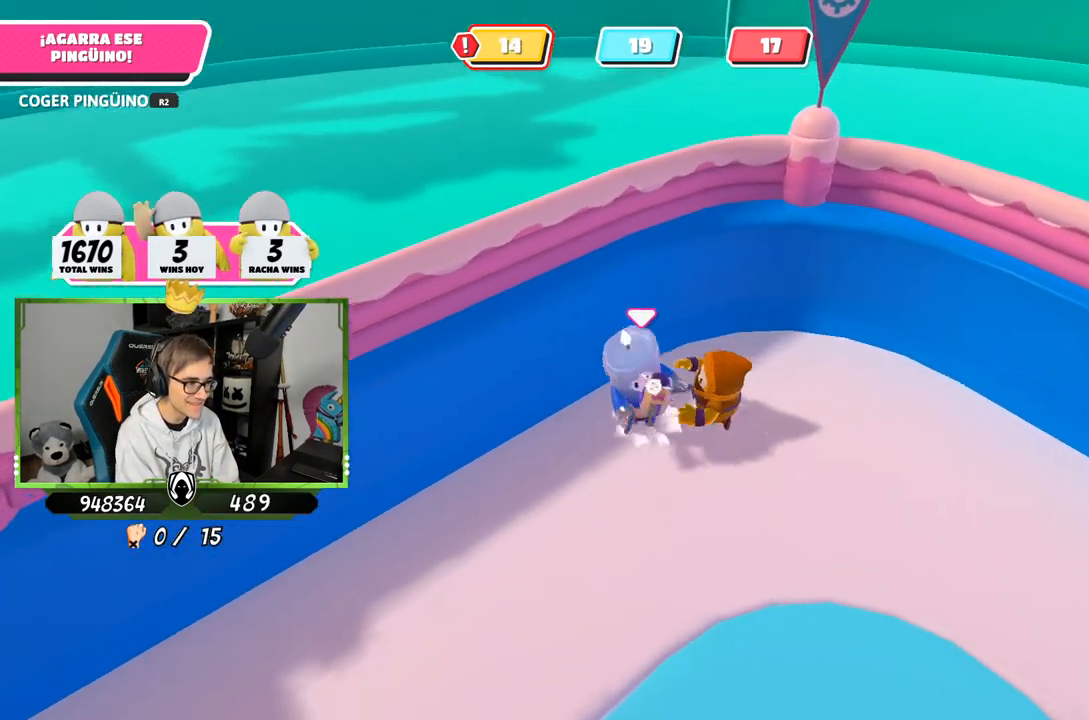
{"buttons": ["CROSS"], "left_stick": "down-left", "right_stick": "center", "events": [[117, "CROSS", "up"], [117, "right_stick", "down-left"], [317, "right_stick", "center"], [417, "CROSS", "down"], [450, "R2", "up"]]}
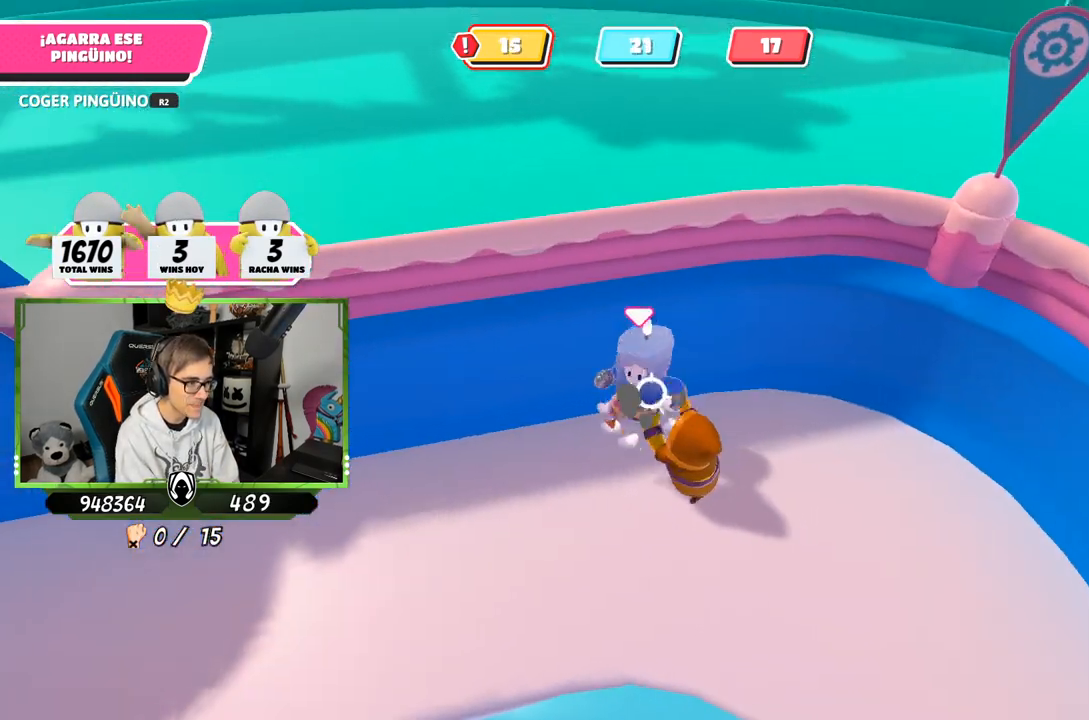
{"buttons": [], "left_stick": "left", "right_stick": "center", "events": [[50, "CROSS", "up"], [150, "right_stick", "down"], [250, "left_stick", "down"], [350, "left_stick", "down-left"], [350, "right_stick", "center"], [483, "left_stick", "left"]]}
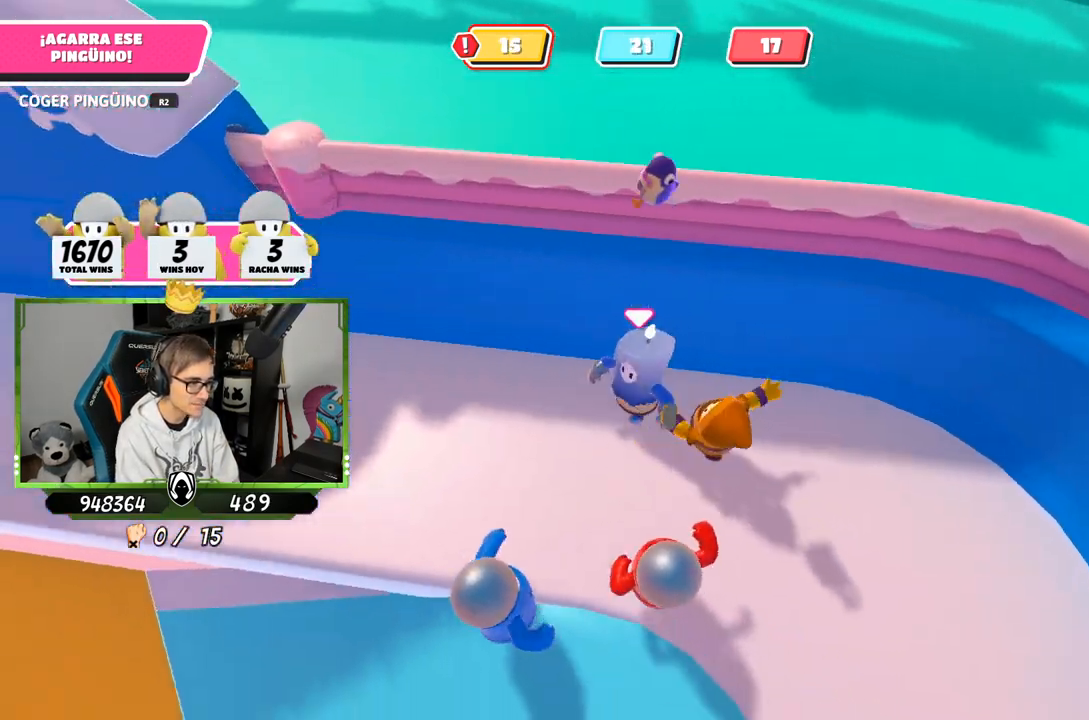
{"buttons": [], "left_stick": "down-left", "right_stick": "center", "events": [[217, "left_stick", "up"], [317, "left_stick", "up-right"], [450, "left_stick", "down-left"]]}
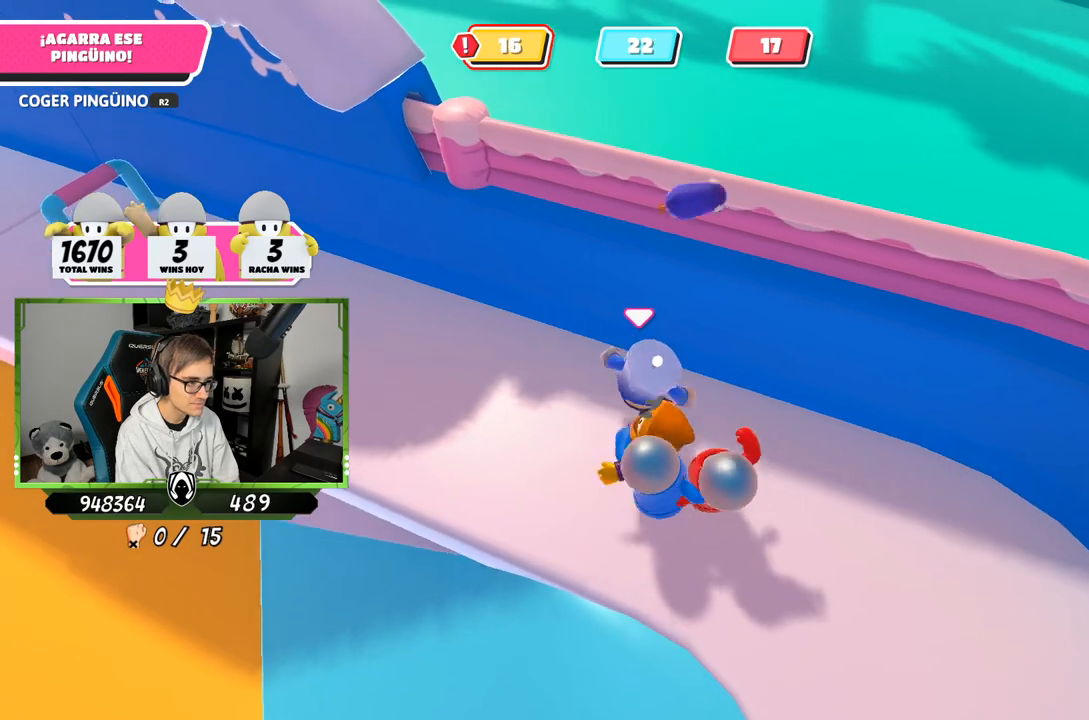
{"buttons": ["R2"], "left_stick": "up-left", "right_stick": "center", "events": [[83, "left_stick", "right"], [250, "left_stick", "up-left"], [283, "R2", "down"]]}
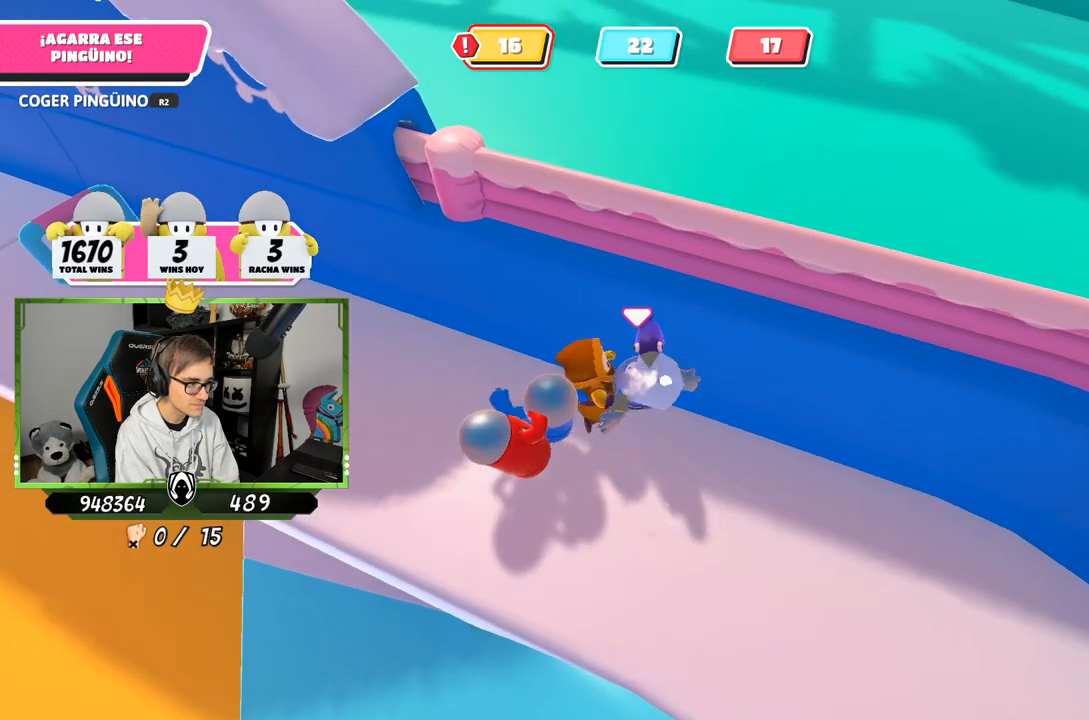
{"buttons": ["R2"], "left_stick": "down-right", "right_stick": "center", "events": [[50, "left_stick", "left"], [150, "CROSS", "down"], [150, "left_stick", "down-left"], [250, "left_stick", "down-right"], [317, "CROSS", "up"]]}
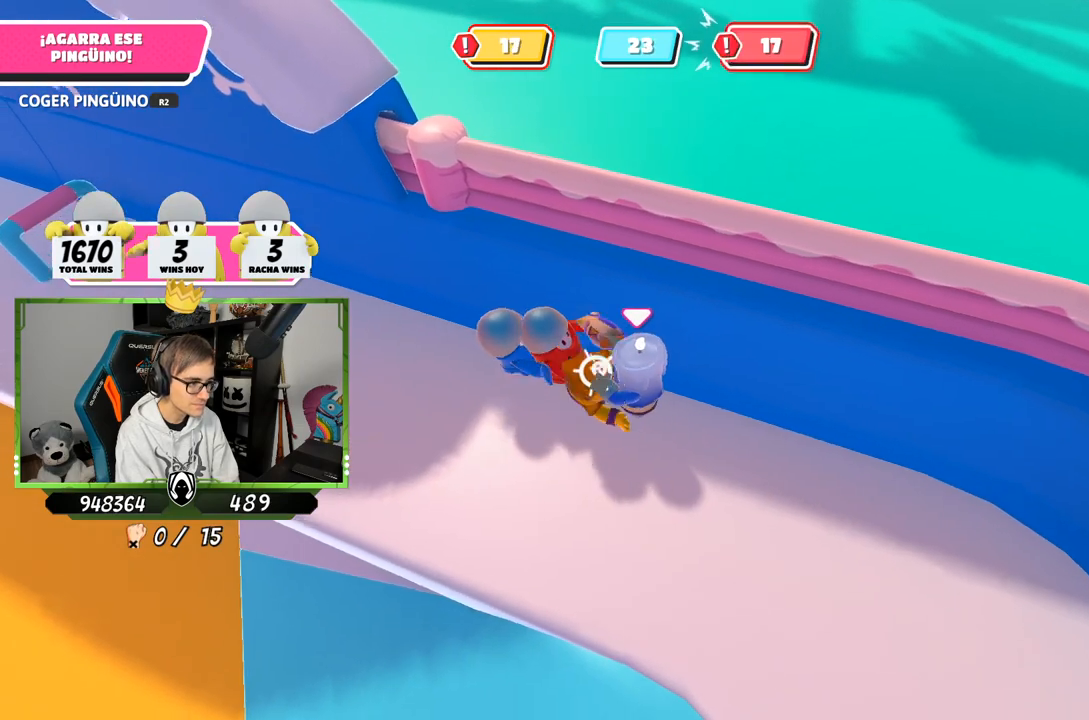
{"buttons": [], "left_stick": "down", "right_stick": "center", "events": [[183, "R2", "up"], [183, "left_stick", "down-left"], [283, "left_stick", "down-right"], [483, "left_stick", "down"]]}
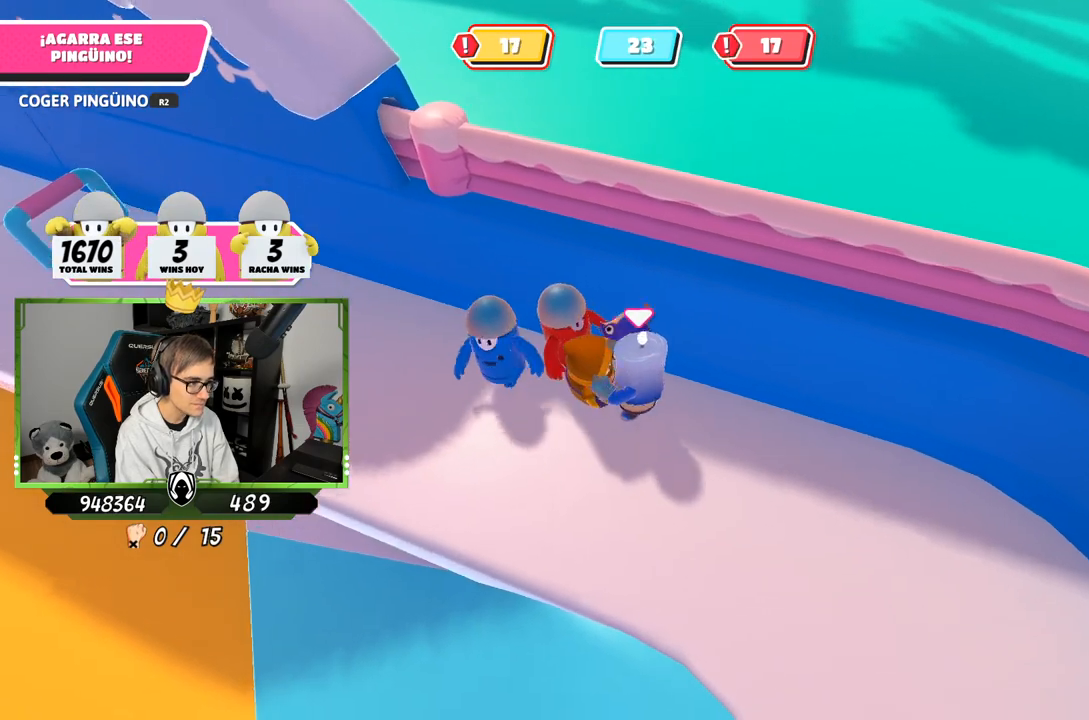
{"buttons": [], "left_stick": "up-left", "right_stick": "center", "events": [[150, "left_stick", "up-left"], [283, "left_stick", "up"], [450, "left_stick", "up-left"]]}
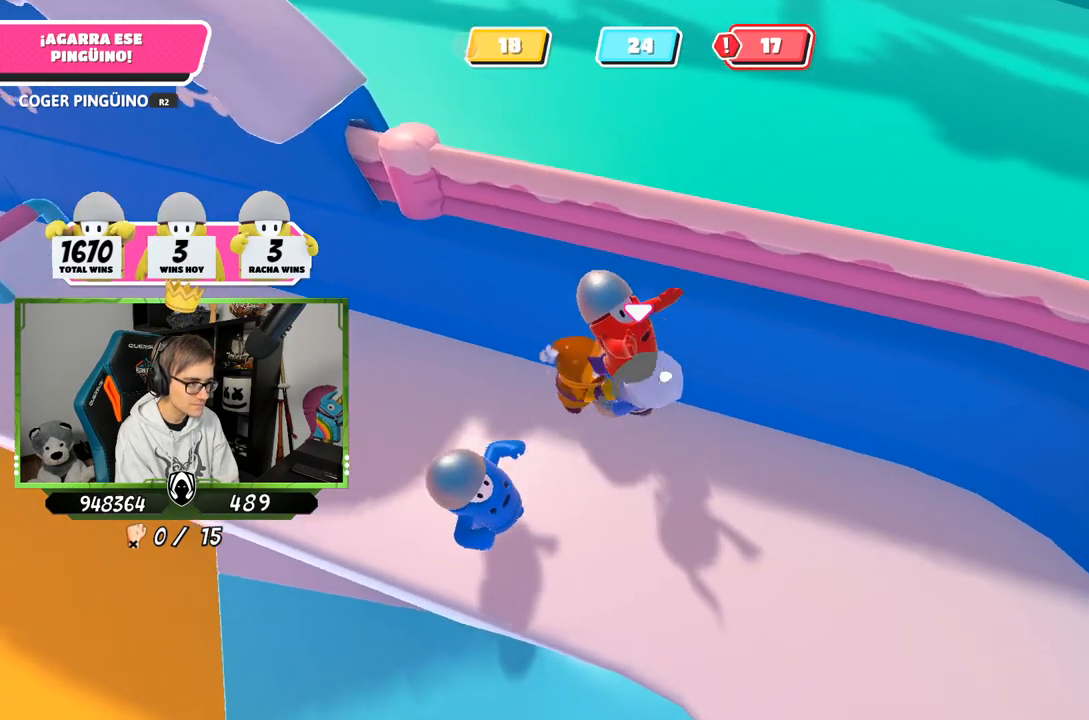
{"buttons": [], "left_stick": "up-left", "right_stick": "center", "events": [[150, "left_stick", "up"], [317, "left_stick", "right"], [383, "left_stick", "down-left"], [483, "left_stick", "up-left"]]}
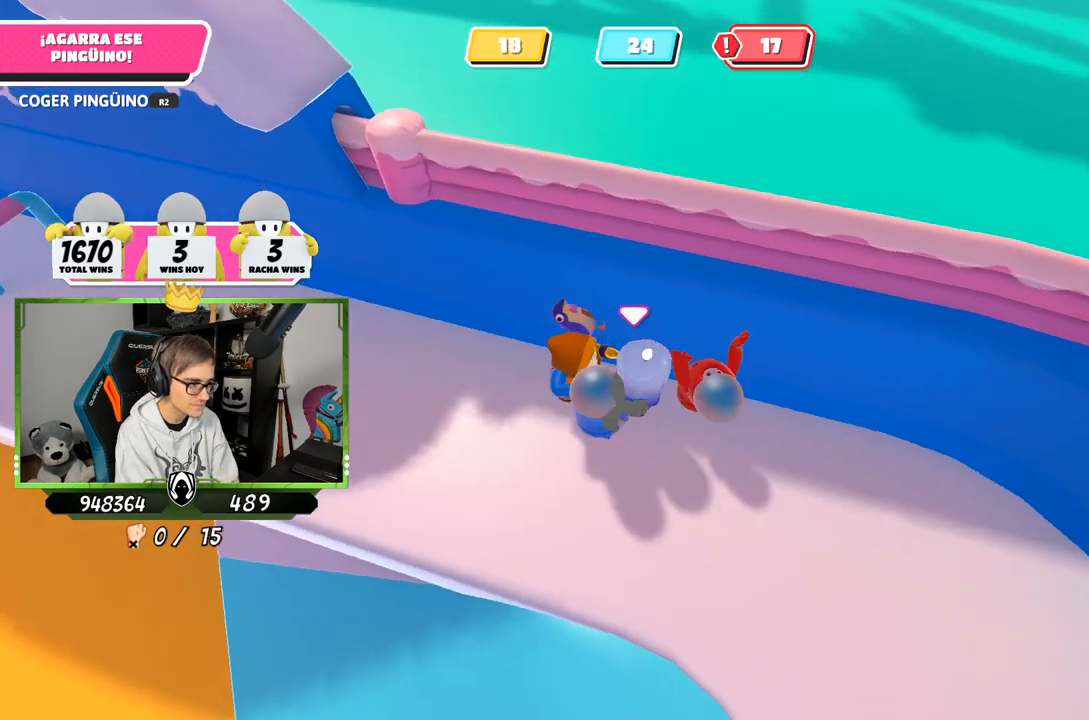
{"buttons": ["R2"], "left_stick": "up-left", "right_stick": "center", "events": [[217, "left_stick", "left"], [383, "left_stick", "up-left"], [483, "R2", "down"]]}
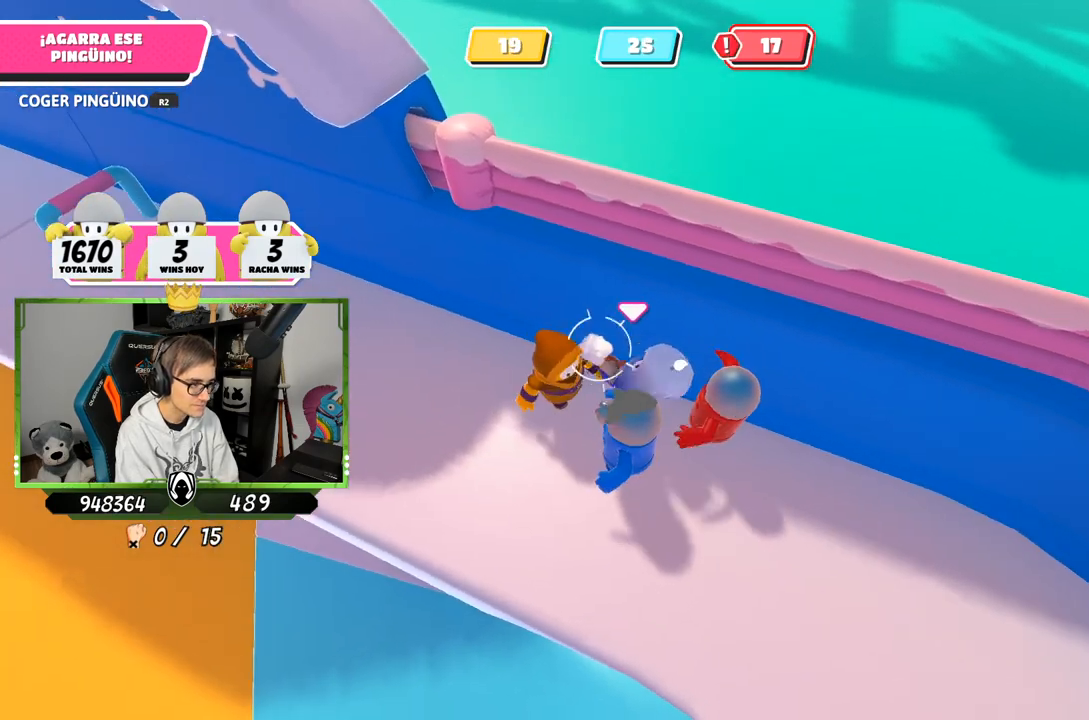
{"buttons": ["CROSS", "R2"], "left_stick": "down-right", "right_stick": "center", "events": [[150, "left_stick", "left"], [250, "left_stick", "up-left"], [383, "left_stick", "up-right"], [417, "CROSS", "down"], [483, "left_stick", "down-right"]]}
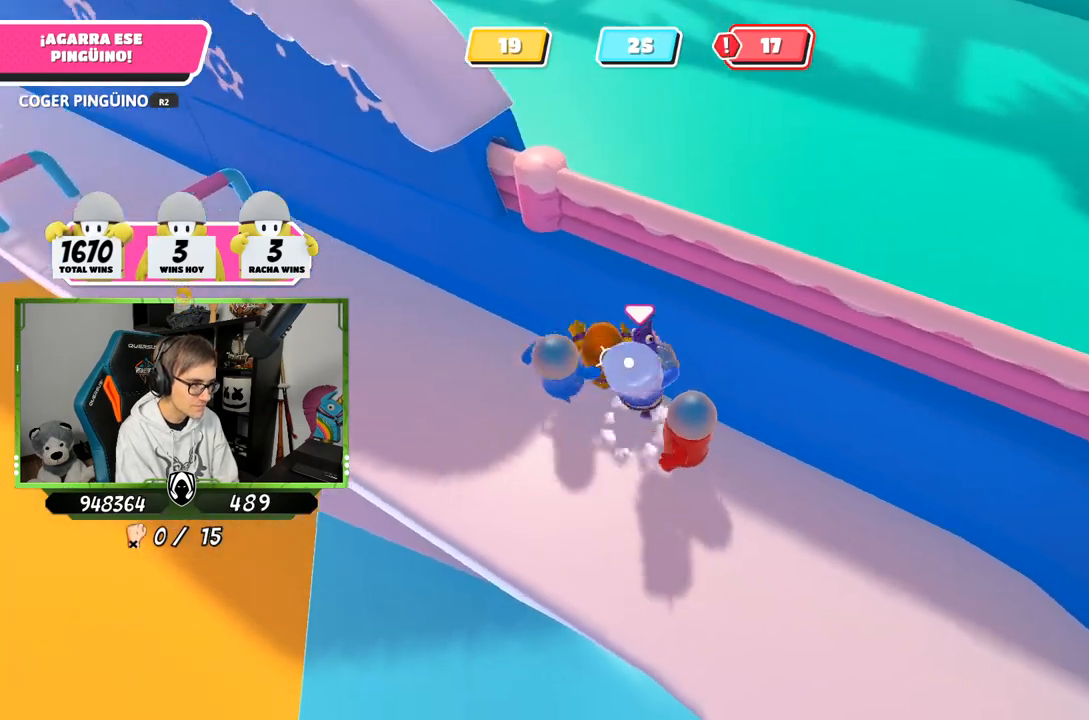
{"buttons": ["CROSS", "R2"], "left_stick": "up-right", "right_stick": "center", "events": [[83, "CROSS", "up"], [83, "left_stick", "down"], [250, "left_stick", "right"], [317, "left_stick", "up-right"], [450, "CROSS", "down"]]}
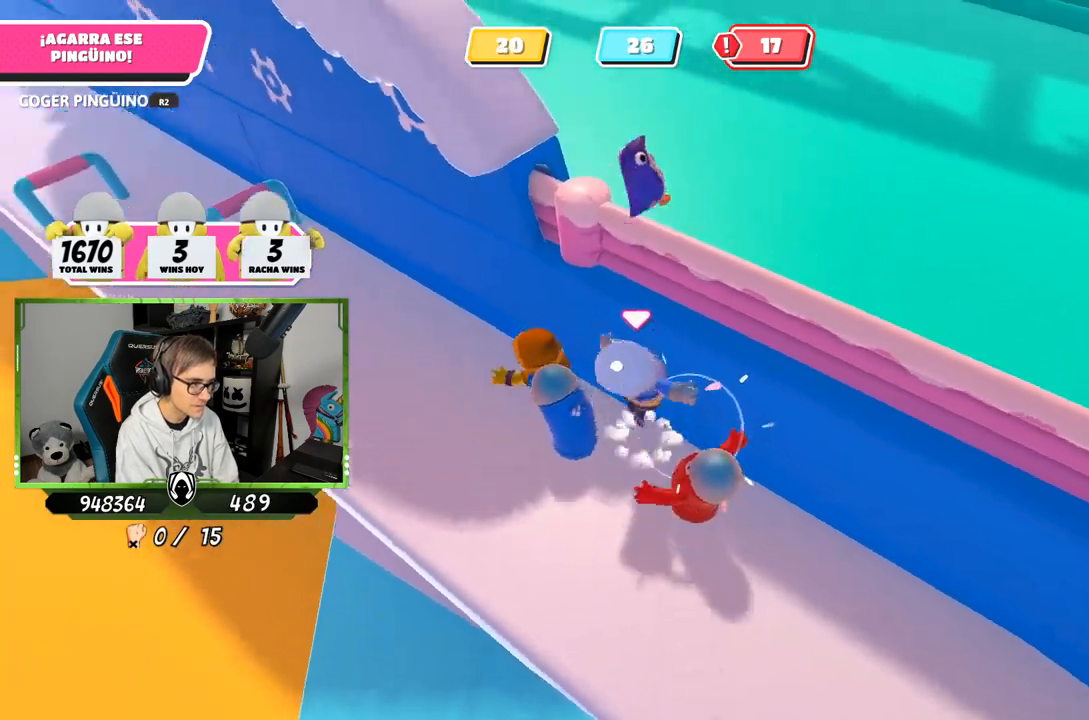
{"buttons": [], "left_stick": "left", "right_stick": "center", "events": [[117, "CROSS", "up"], [117, "R2", "up"], [150, "left_stick", "down-left"], [350, "right_stick", "left"], [417, "right_stick", "center"], [433, "left_stick", "left"]]}
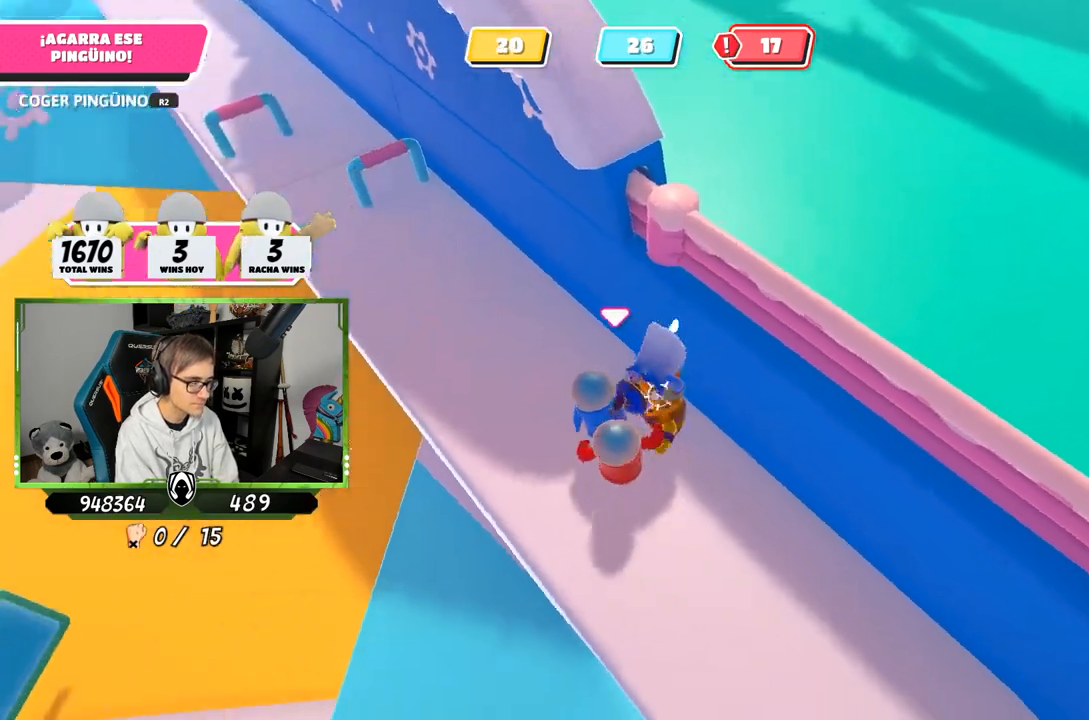
{"buttons": [], "left_stick": "left", "right_stick": "center", "events": [[17, "left_stick", "up-left"], [183, "right_stick", "up"], [317, "right_stick", "center"], [350, "left_stick", "left"]]}
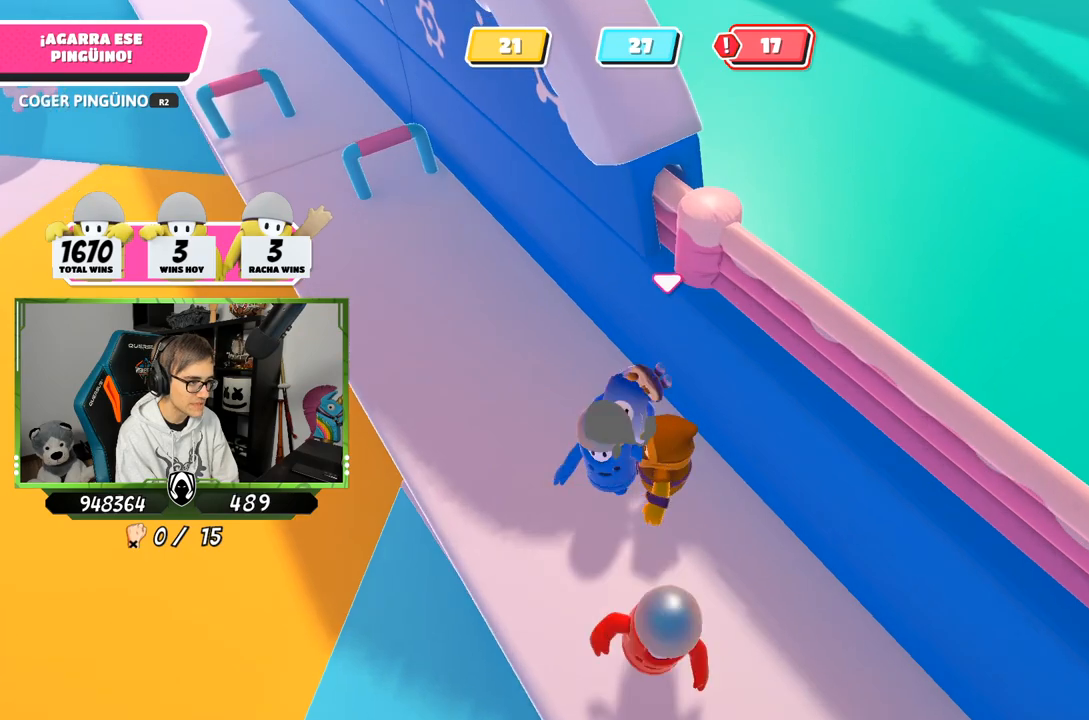
{"buttons": [], "left_stick": "left", "right_stick": "center", "events": []}